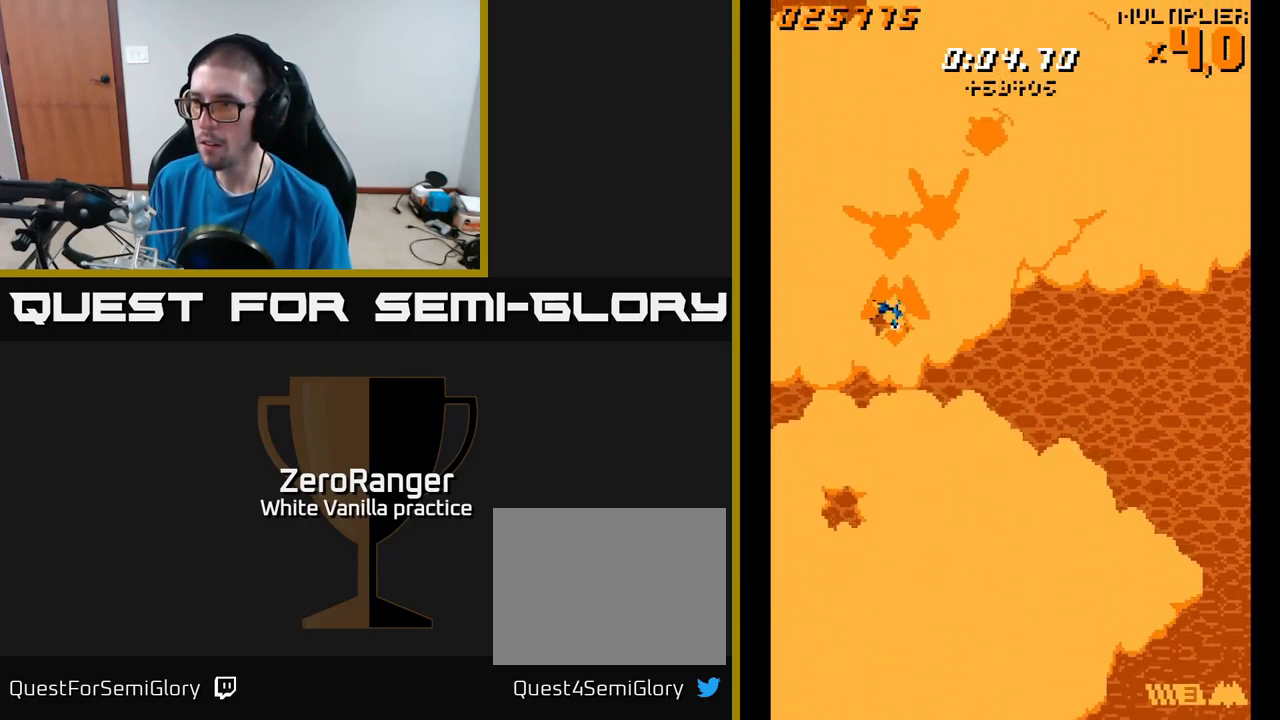
Gameplay with a controller (Xbox layout); each line is a JSON object with the inputs held at the frame after it. "events" lists button and stick changes between this image and that frame as [ms after this image, input, new state], when the widget could be followed in between. Not read: left_stick.
{"buttons": ["A"], "right_stick": "center", "events": [[50, "DPAD_RIGHT", "down"], [100, "DPAD_RIGHT", "up"], [250, "DPAD_UP", "down"], [366, "DPAD_UP", "up"], [400, "DPAD_RIGHT", "down"], [483, "DPAD_RIGHT", "up"]]}
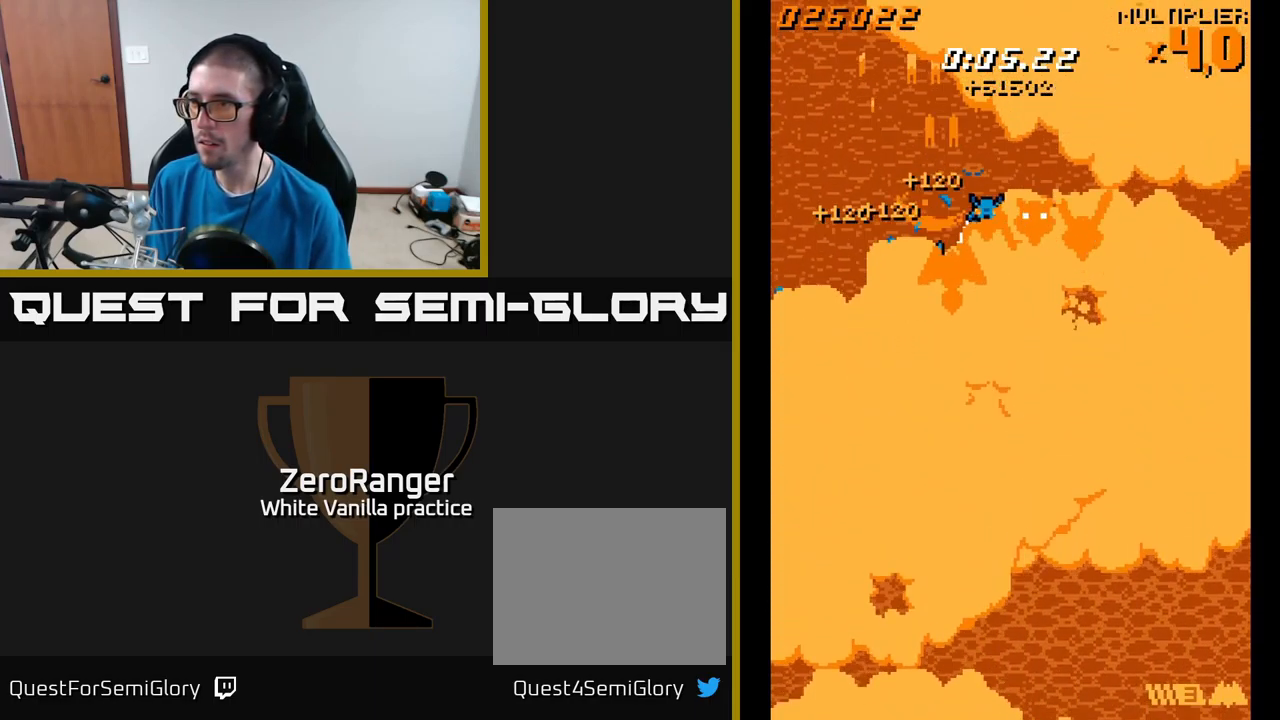
{"buttons": ["A"], "right_stick": "center", "events": [[100, "DPAD_RIGHT", "down"], [233, "DPAD_RIGHT", "up"], [366, "DPAD_RIGHT", "down"], [450, "DPAD_RIGHT", "up"]]}
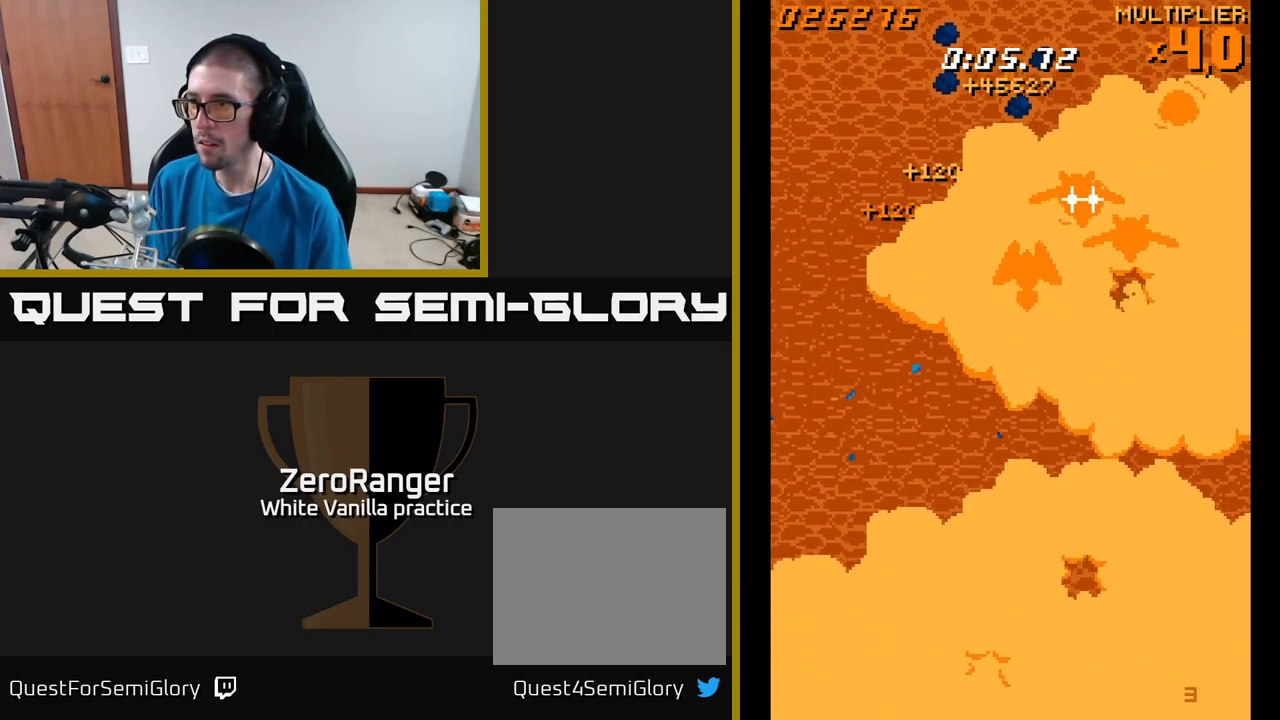
{"buttons": ["A", "DPAD_LEFT"], "right_stick": "center", "events": [[100, "DPAD_RIGHT", "down"], [166, "DPAD_RIGHT", "up"], [316, "DPAD_UP", "down"], [333, "DPAD_LEFT", "down"], [350, "DPAD_UP", "up"]]}
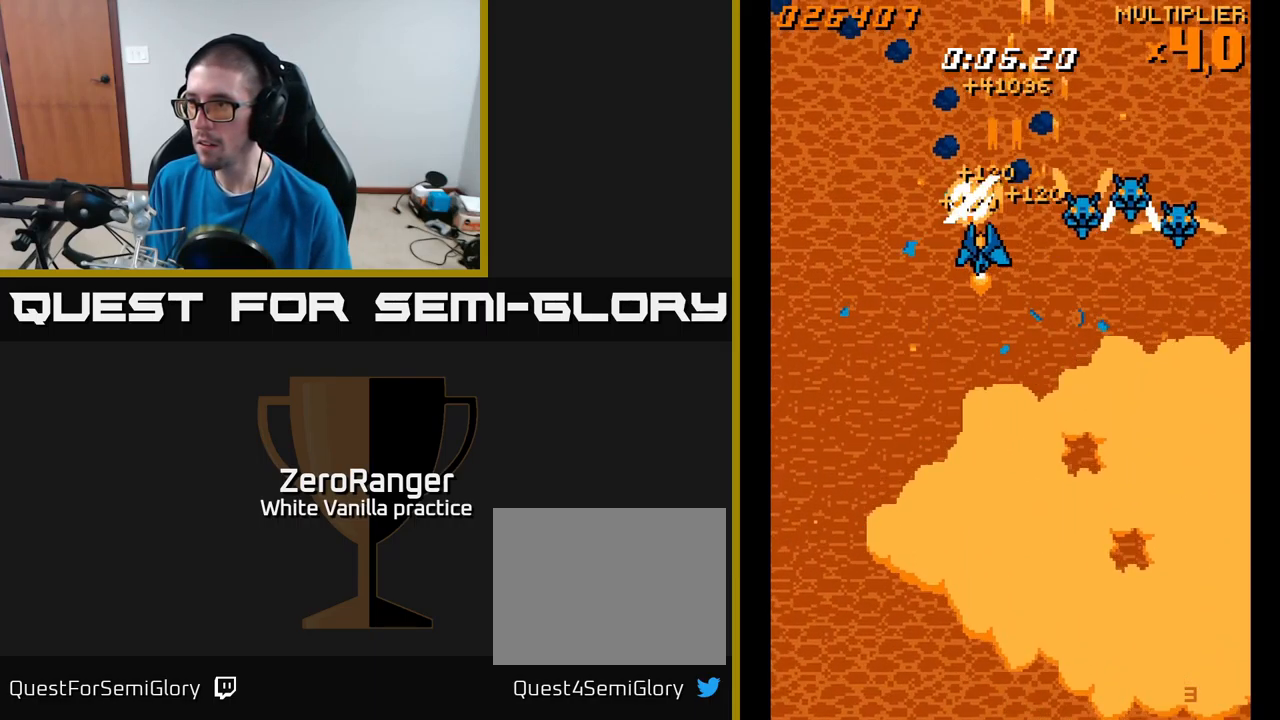
{"buttons": ["A"], "right_stick": "center", "events": [[100, "DPAD_LEFT", "up"], [116, "DPAD_RIGHT", "down"], [233, "DPAD_DOWN", "down"], [300, "DPAD_DOWN", "up"], [300, "DPAD_RIGHT", "up"], [333, "DPAD_LEFT", "down"], [367, "DPAD_UP", "down"], [433, "DPAD_UP", "up"], [483, "DPAD_LEFT", "up"]]}
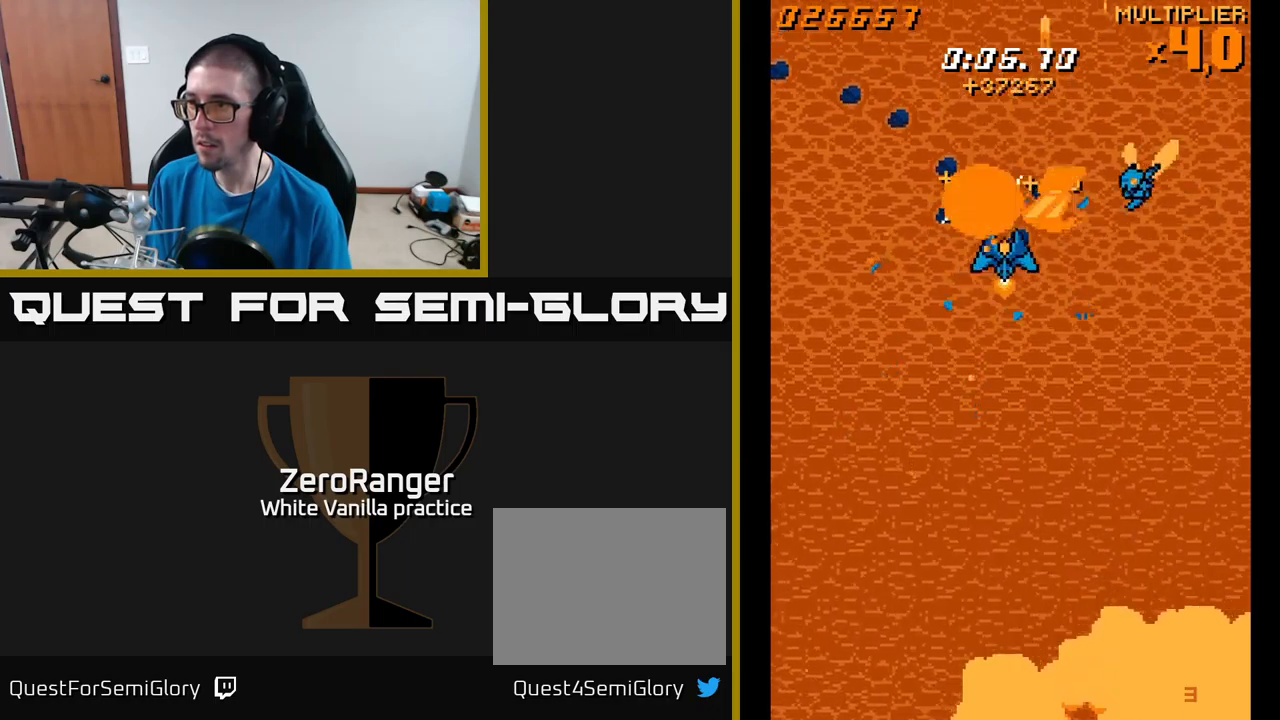
{"buttons": ["A", "DPAD_DOWN"], "right_stick": "center", "events": [[17, "DPAD_RIGHT", "down"], [167, "DPAD_RIGHT", "up"], [167, "DPAD_UP", "down"], [217, "DPAD_LEFT", "down"], [267, "DPAD_UP", "up"], [350, "DPAD_LEFT", "up"], [400, "DPAD_RIGHT", "down"], [450, "DPAD_DOWN", "down"], [467, "DPAD_RIGHT", "up"]]}
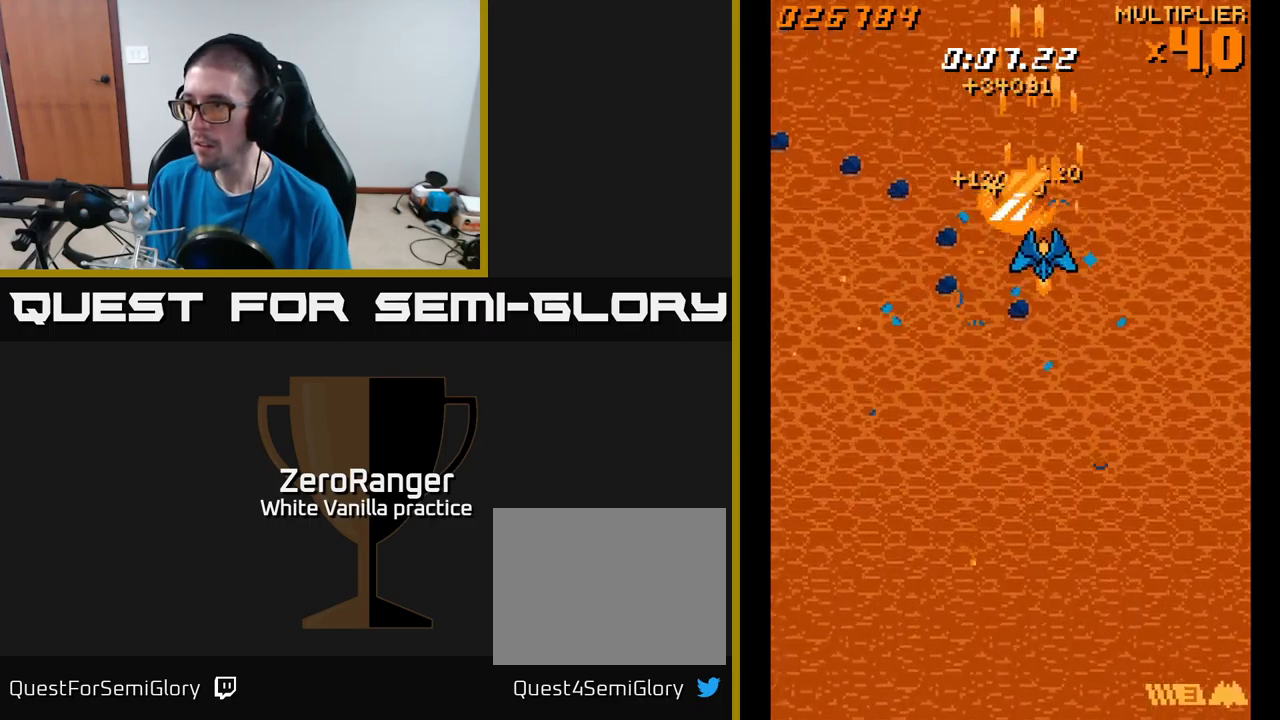
{"buttons": ["A", "DPAD_DOWN", "DPAD_RIGHT"], "right_stick": "center", "events": [[33, "DPAD_DOWN", "up"], [67, "DPAD_UP", "down"], [133, "DPAD_RIGHT", "down"], [250, "DPAD_UP", "up"], [500, "DPAD_DOWN", "down"]]}
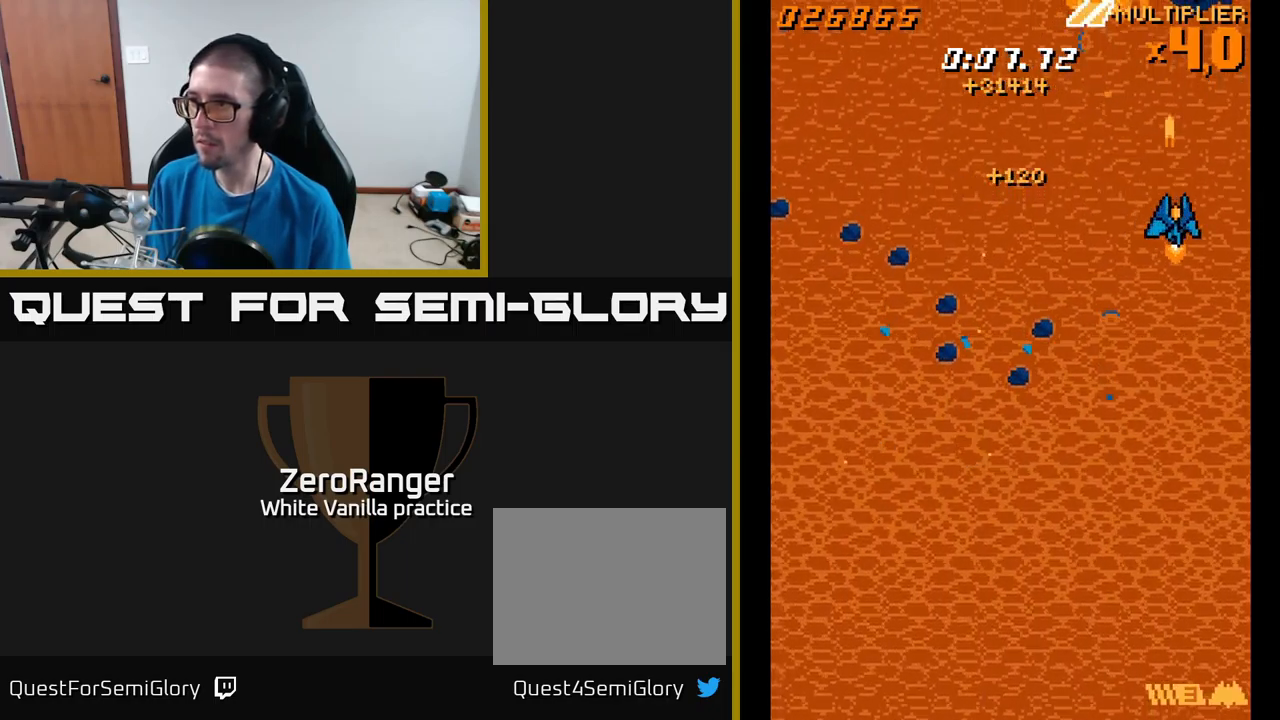
{"buttons": ["A", "DPAD_DOWN"], "right_stick": "center", "events": [[17, "DPAD_RIGHT", "up"]]}
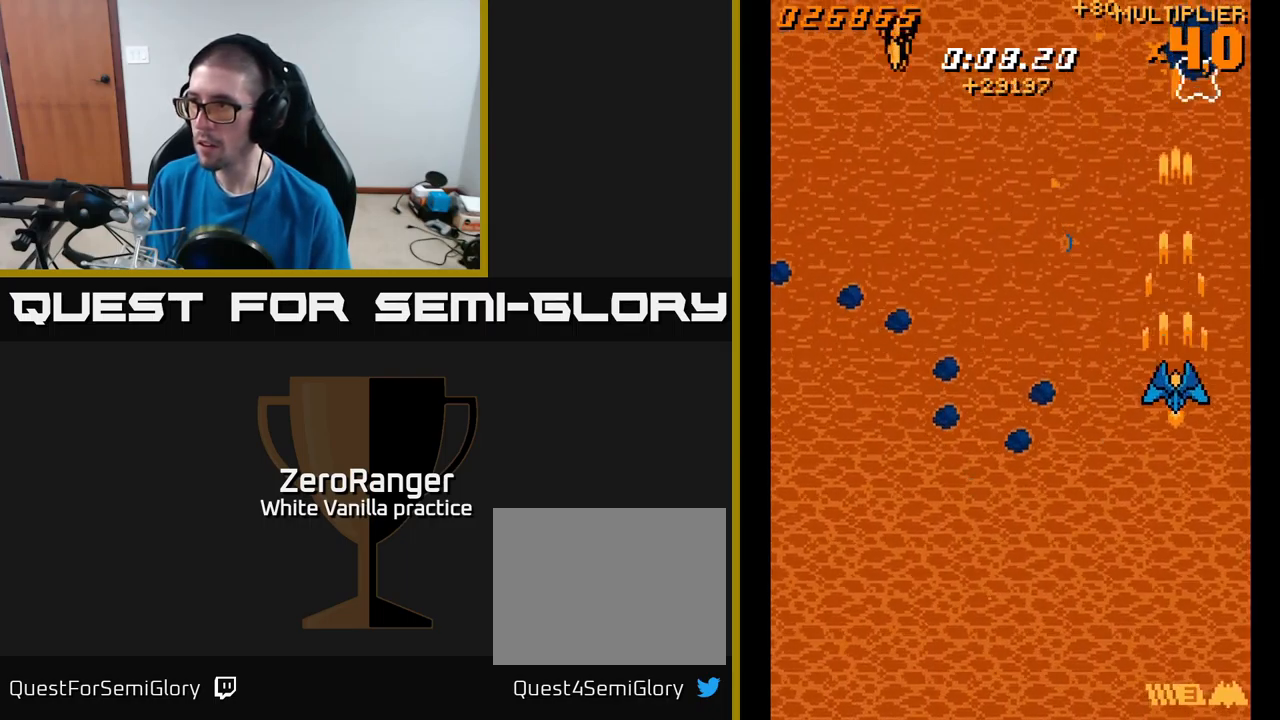
{"buttons": ["A", "DPAD_DOWN", "DPAD_LEFT"], "right_stick": "center", "events": [[217, "DPAD_LEFT", "down"]]}
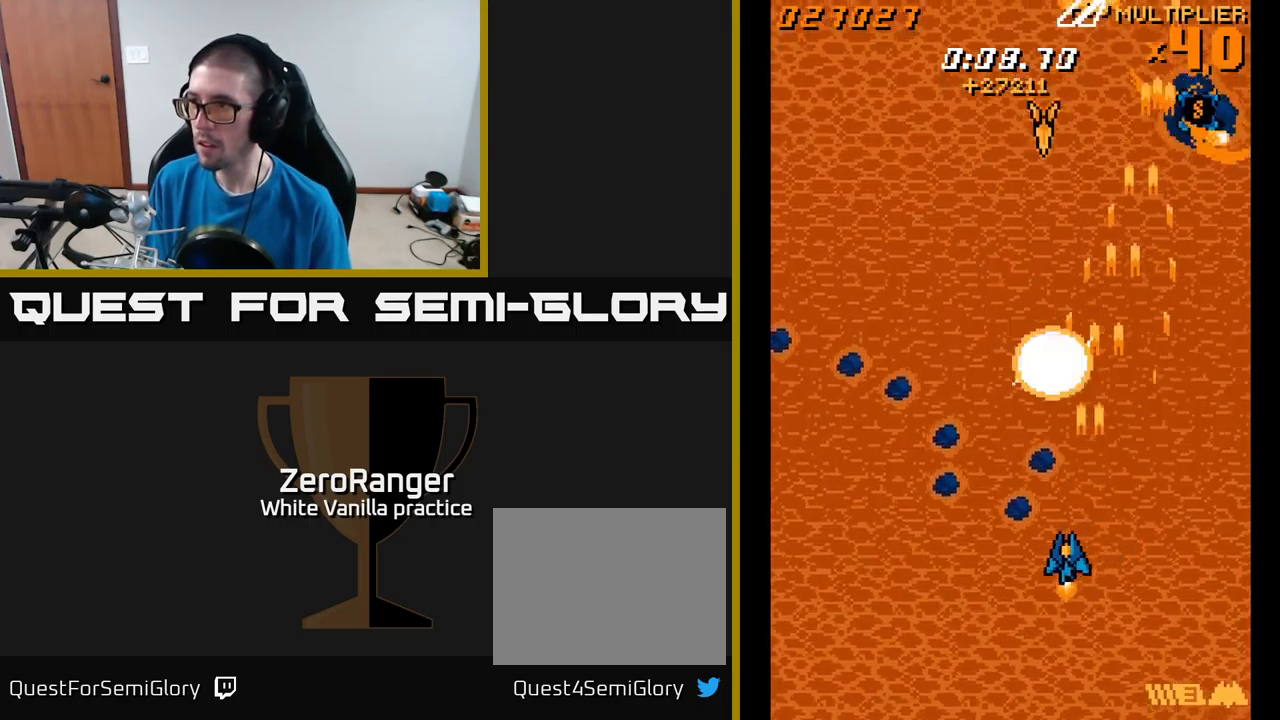
{"buttons": ["A", "DPAD_LEFT"], "right_stick": "center", "events": [[200, "DPAD_DOWN", "up"]]}
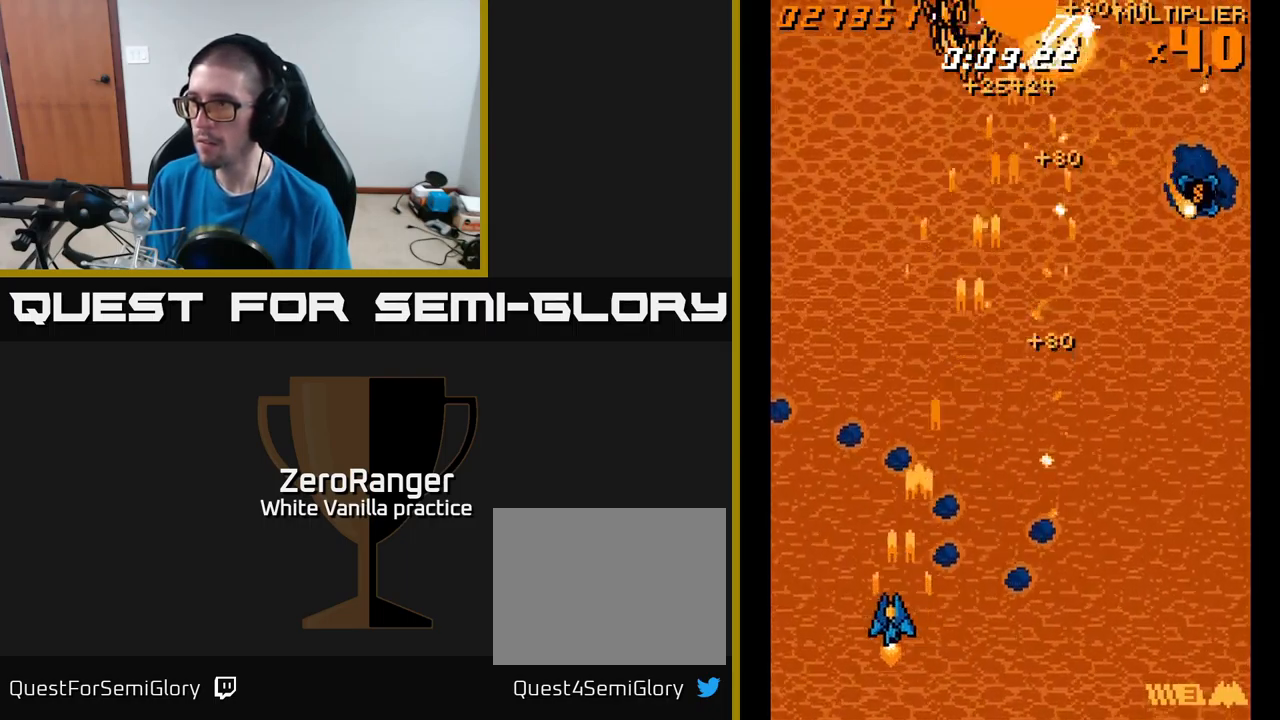
{"buttons": ["A", "DPAD_RIGHT"], "right_stick": "center", "events": [[117, "DPAD_LEFT", "up"], [133, "DPAD_RIGHT", "down"]]}
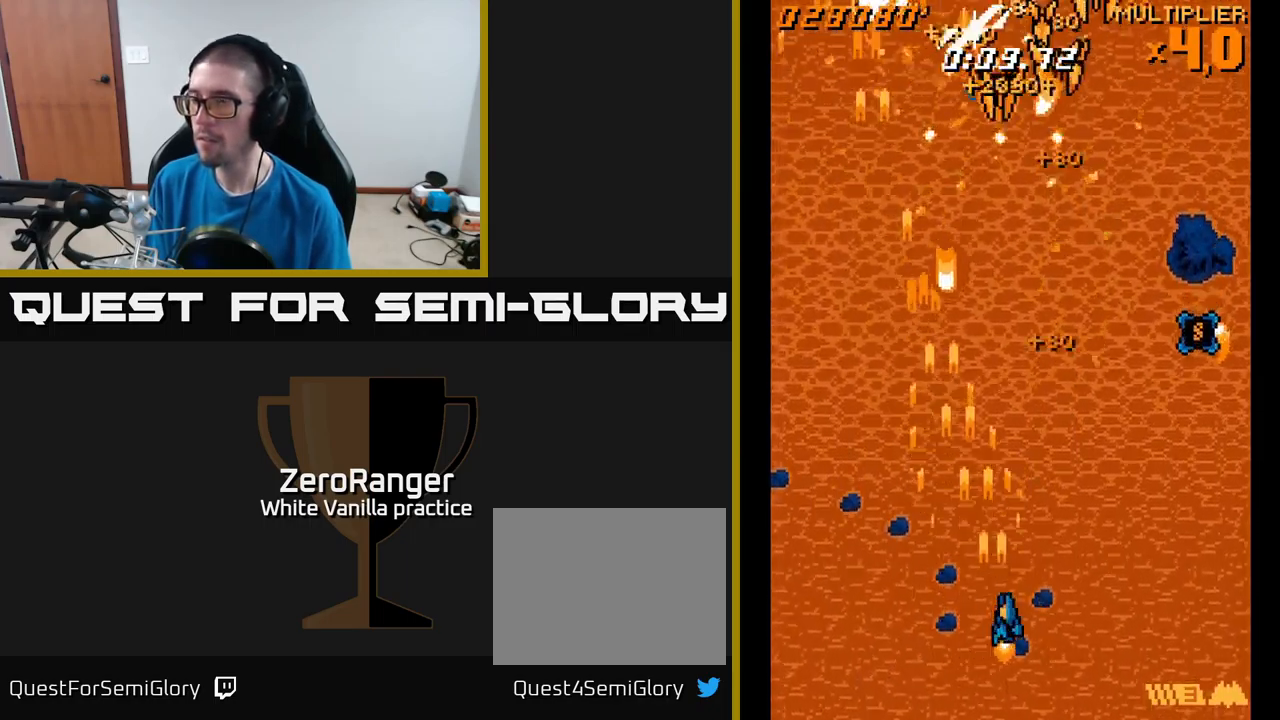
{"buttons": ["A", "DPAD_LEFT"], "right_stick": "center", "events": [[200, "DPAD_RIGHT", "up"], [233, "DPAD_LEFT", "down"]]}
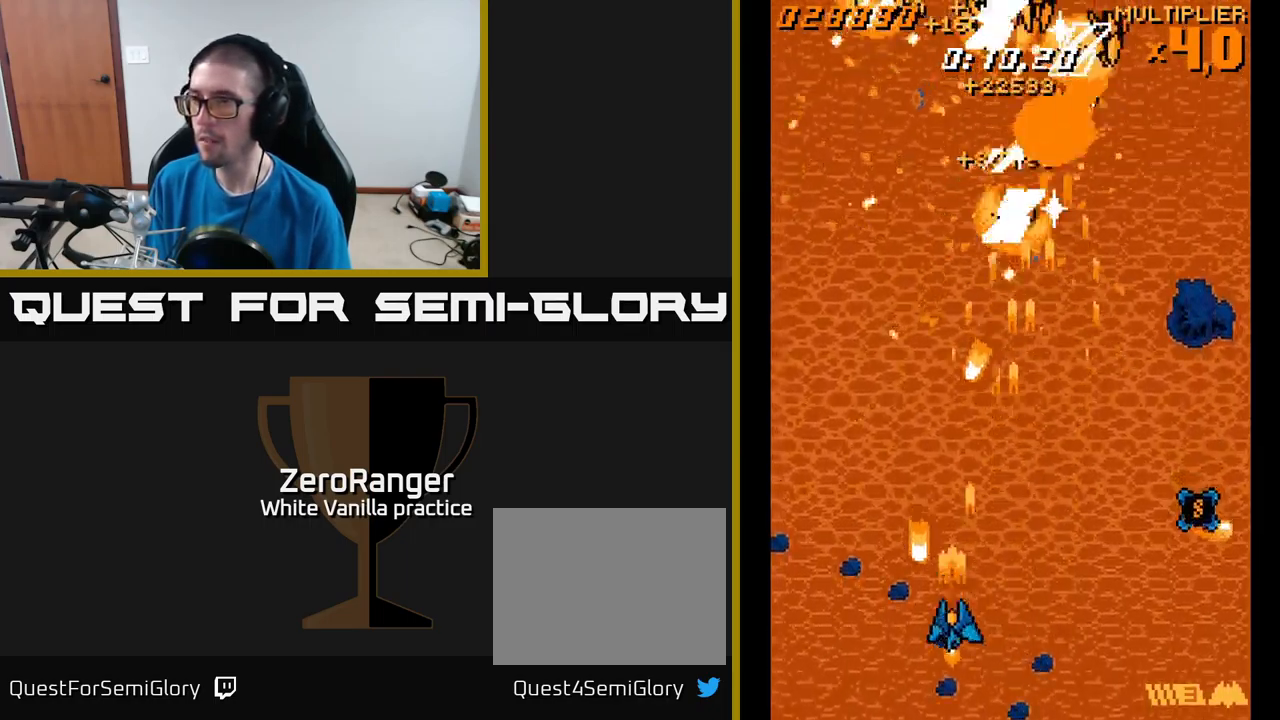
{"buttons": ["A", "DPAD_RIGHT"], "right_stick": "center", "events": [[33, "DPAD_DOWN", "down"], [33, "DPAD_LEFT", "up"], [67, "DPAD_RIGHT", "down"], [183, "DPAD_DOWN", "up"], [200, "DPAD_DOWN", "down"], [433, "DPAD_DOWN", "up"]]}
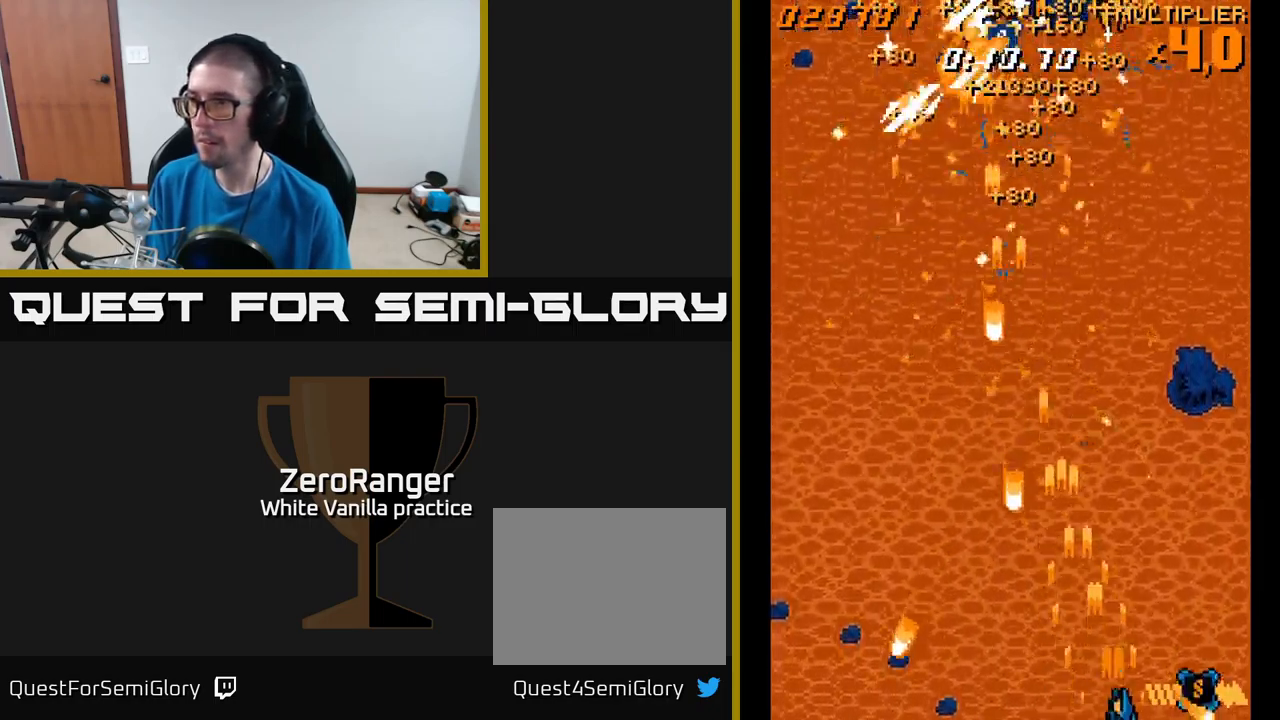
{"buttons": ["A", "DPAD_UP", "DPAD_LEFT"], "right_stick": "center", "events": [[217, "DPAD_UP", "down"], [267, "DPAD_RIGHT", "up"], [367, "DPAD_LEFT", "down"]]}
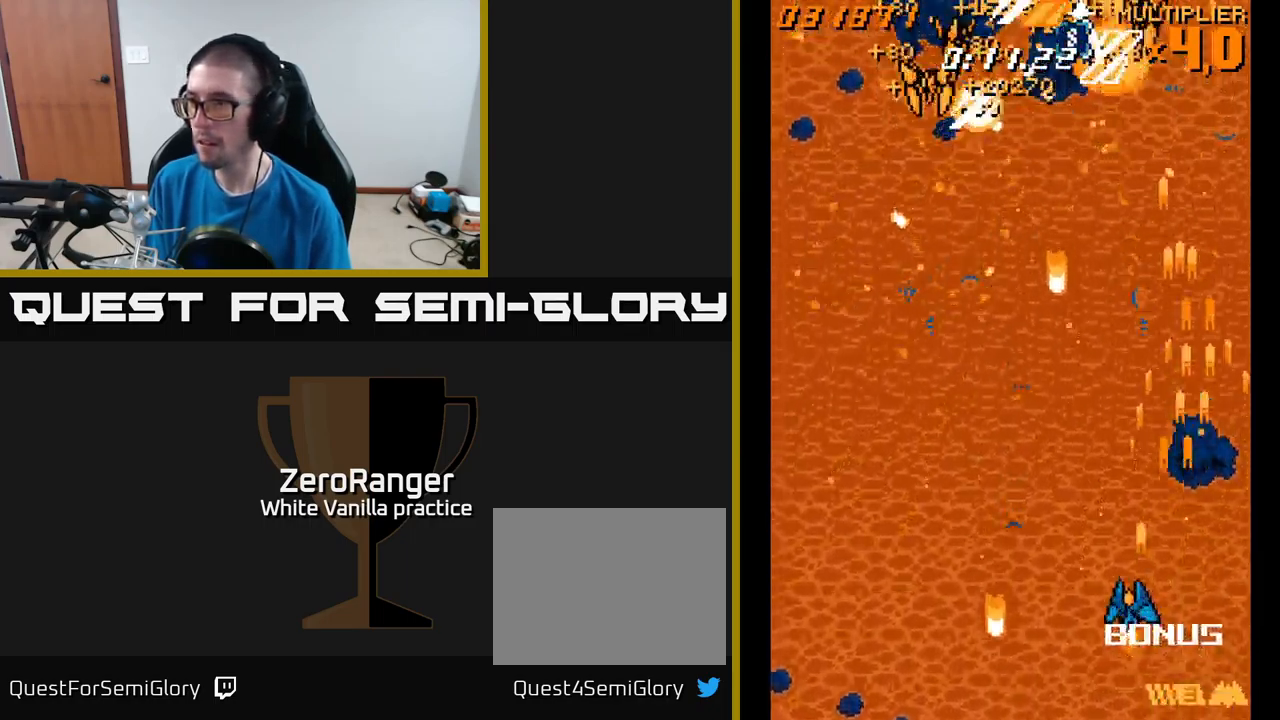
{"buttons": ["A", "DPAD_UP", "DPAD_LEFT"], "right_stick": "center", "events": [[100, "DPAD_UP", "up"], [349, "DPAD_UP", "down"], [399, "DPAD_LEFT", "up"], [466, "DPAD_LEFT", "down"]]}
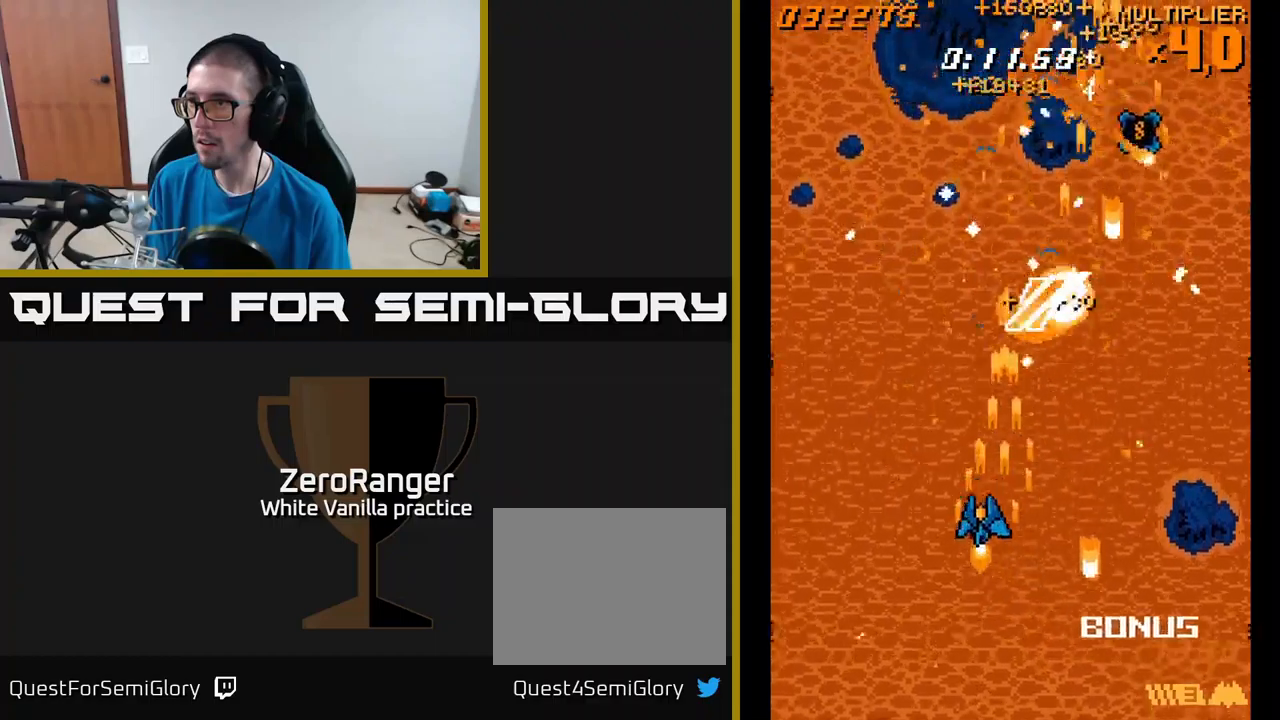
{"buttons": ["A", "DPAD_RIGHT"], "right_stick": "center", "events": [[150, "DPAD_LEFT", "up"], [167, "DPAD_RIGHT", "down"], [417, "DPAD_UP", "up"]]}
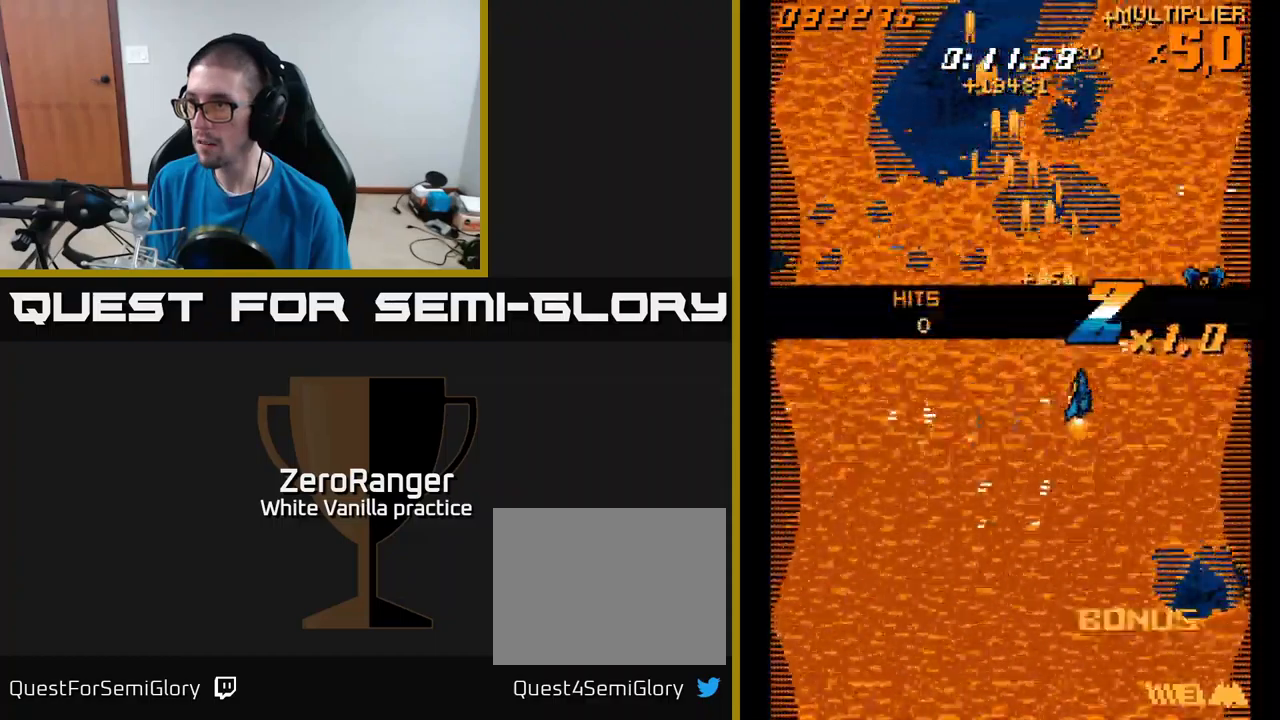
{"buttons": ["DPAD_UP"], "right_stick": "center", "events": [[50, "A", "up"], [84, "DPAD_DOWN", "down"], [350, "DPAD_DOWN", "up"], [484, "DPAD_RIGHT", "up"], [484, "DPAD_UP", "down"]]}
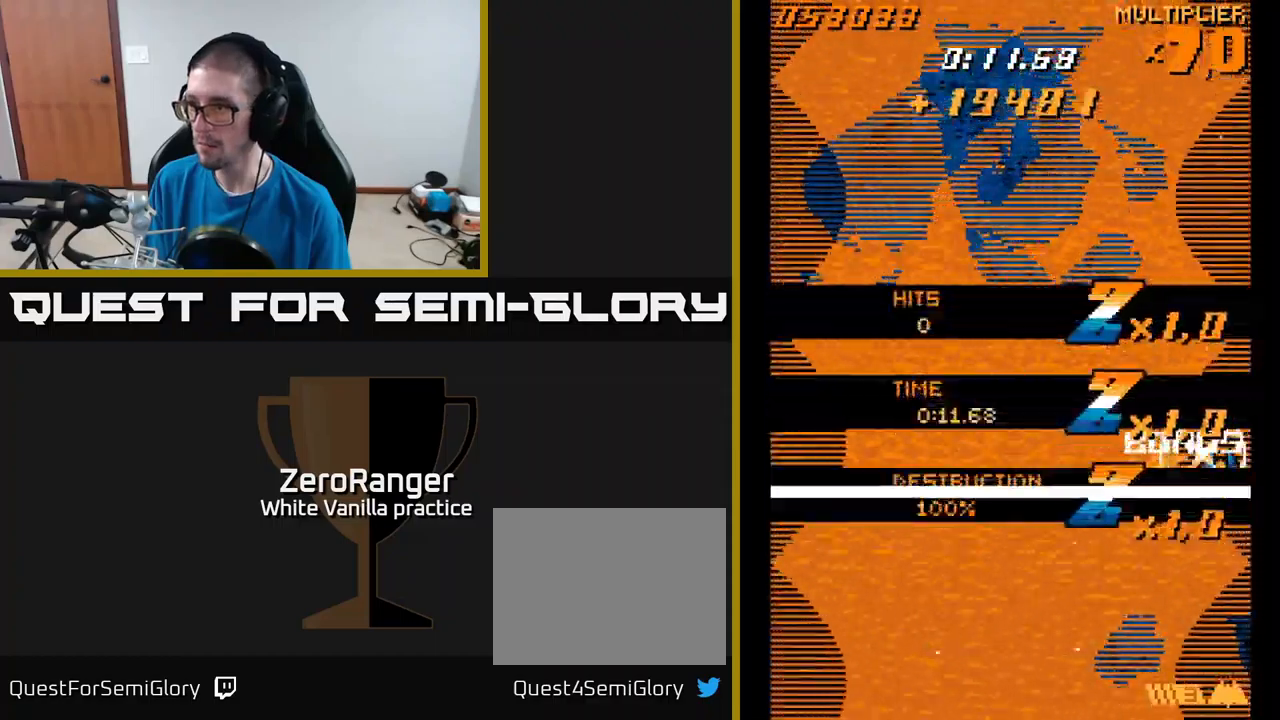
{"buttons": ["A", "DPAD_UP", "DPAD_LEFT"], "right_stick": "center", "events": [[17, "DPAD_LEFT", "down"], [67, "DPAD_UP", "up"], [317, "DPAD_UP", "down"], [434, "A", "down"]]}
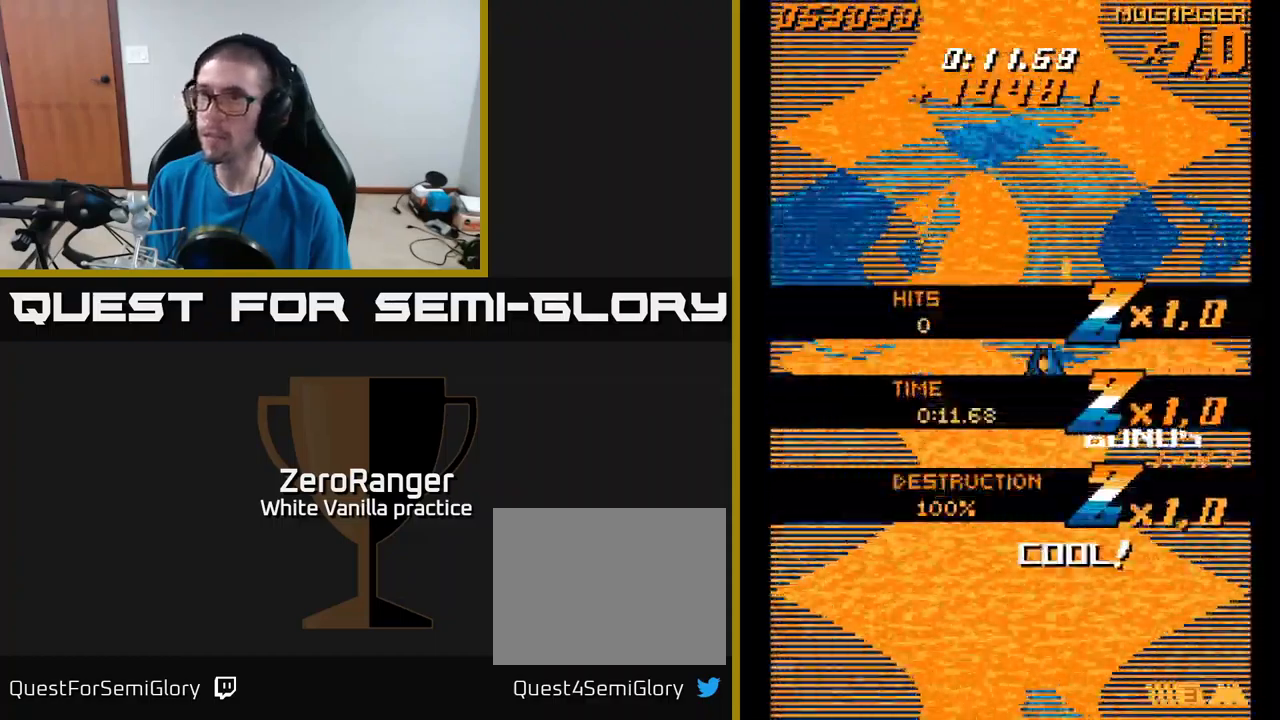
{"buttons": ["A"], "right_stick": "center", "events": [[134, "DPAD_UP", "up"], [150, "DPAD_LEFT", "up"]]}
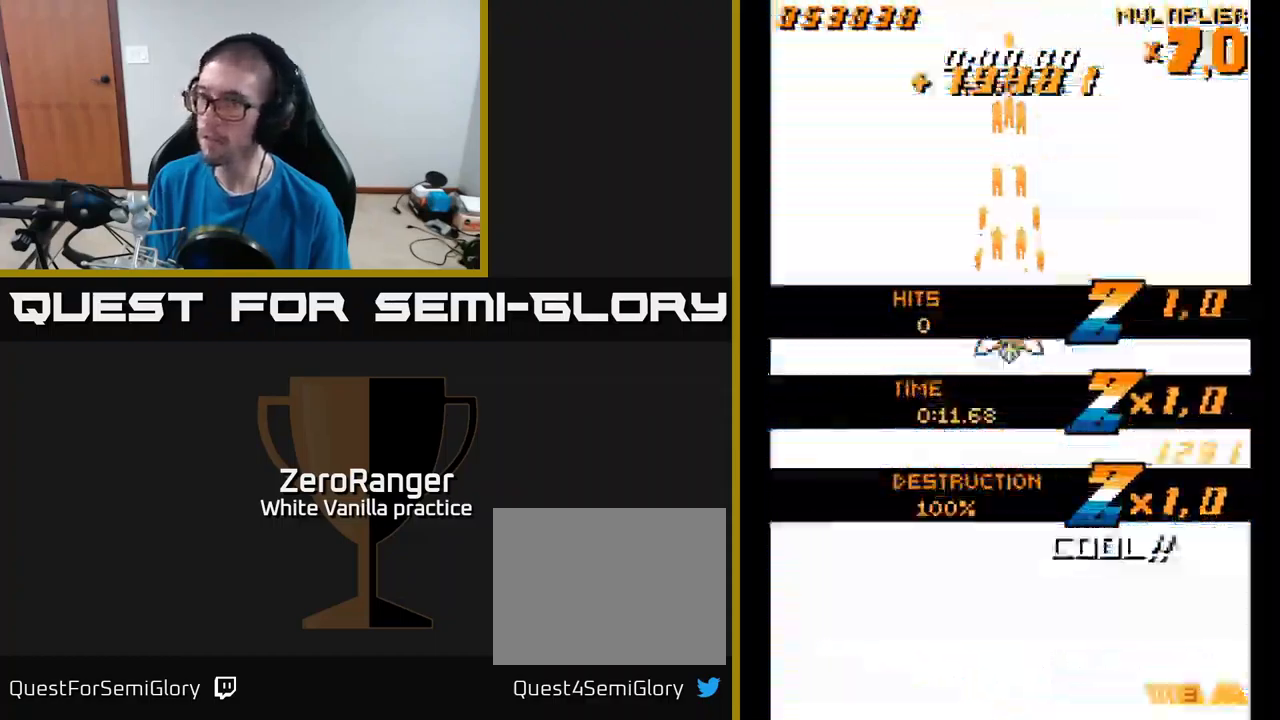
{"buttons": ["A", "DPAD_UP"], "right_stick": "center", "events": [[350, "DPAD_LEFT", "down"], [367, "DPAD_UP", "down"], [467, "DPAD_LEFT", "up"]]}
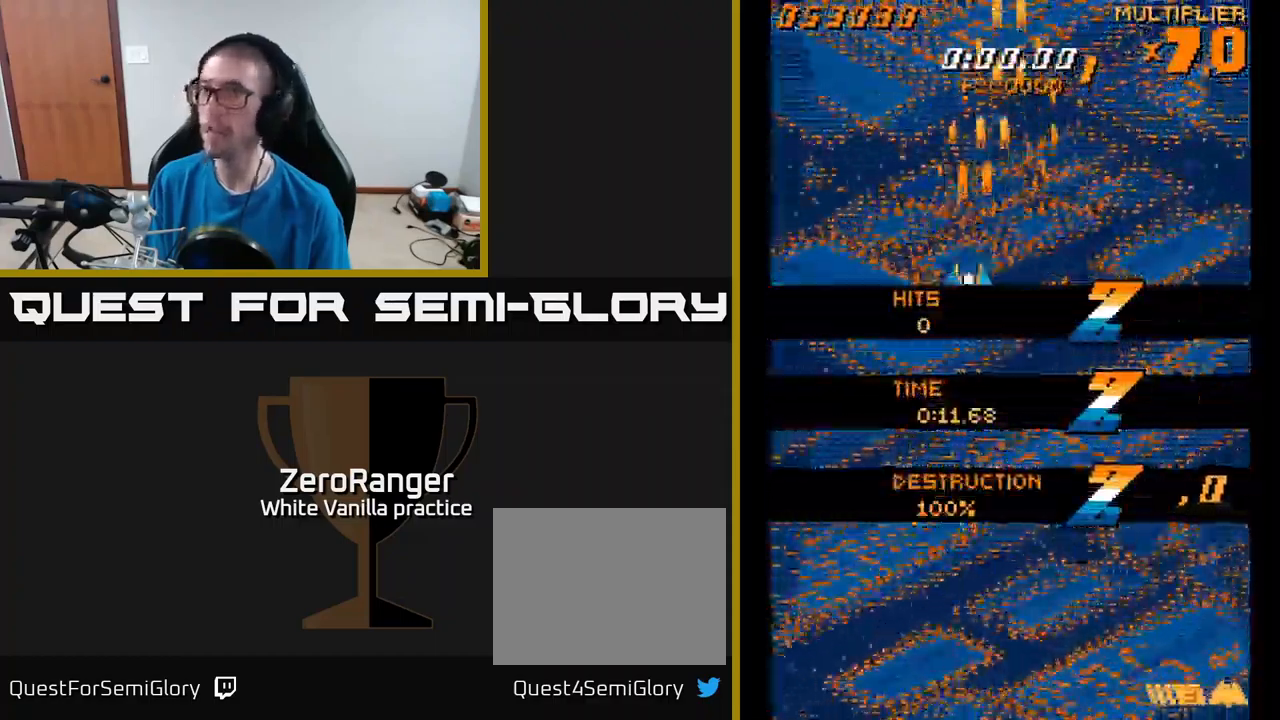
{"buttons": ["A"], "right_stick": "center", "events": [[84, "DPAD_UP", "up"], [184, "DPAD_RIGHT", "down"], [200, "DPAD_DOWN", "down"], [334, "DPAD_DOWN", "up"], [334, "DPAD_RIGHT", "up"]]}
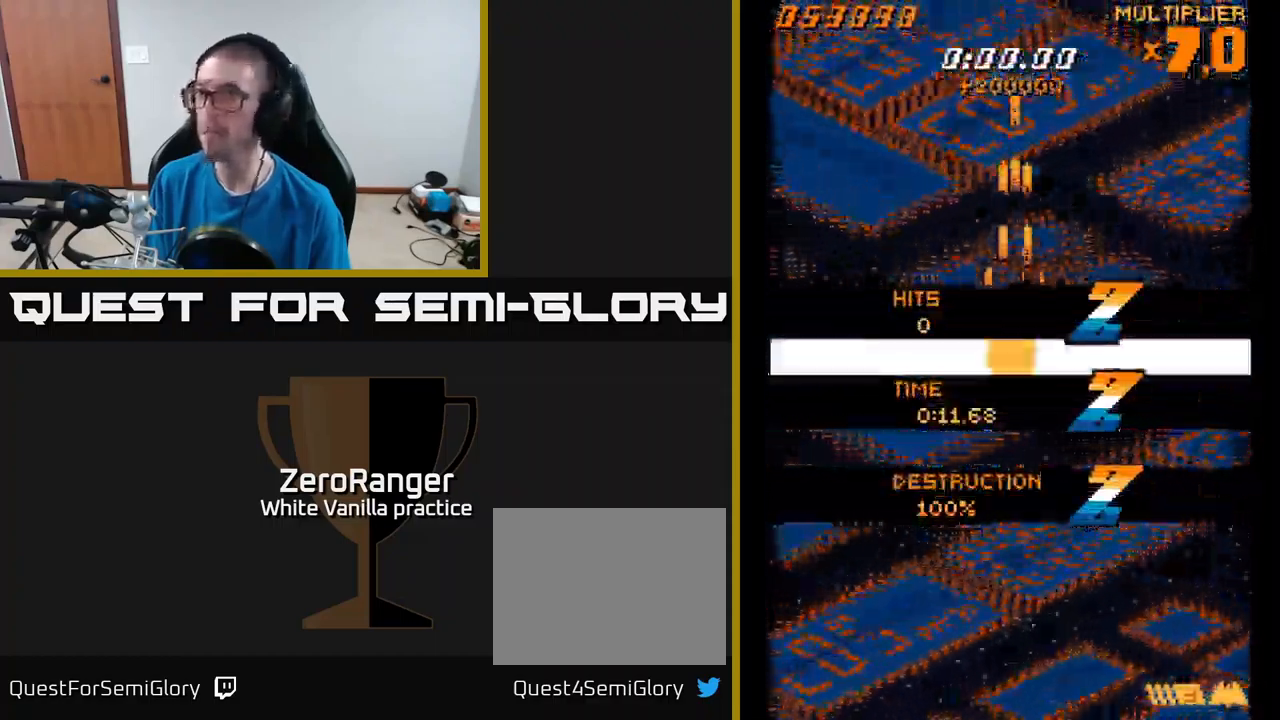
{"buttons": ["A", "DPAD_UP"], "right_stick": "center", "events": [[134, "DPAD_UP", "down"]]}
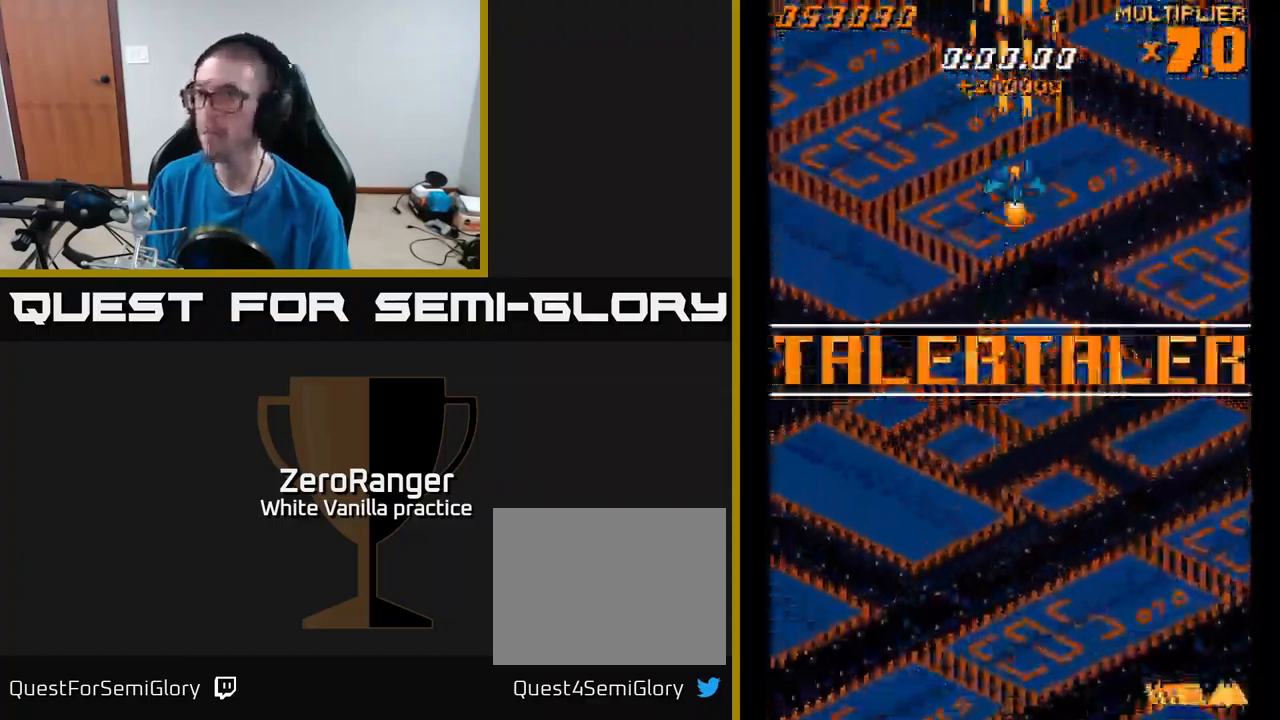
{"buttons": ["DPAD_LEFT"], "right_stick": "center", "events": [[217, "DPAD_UP", "up"], [484, "A", "up"], [500, "DPAD_LEFT", "down"]]}
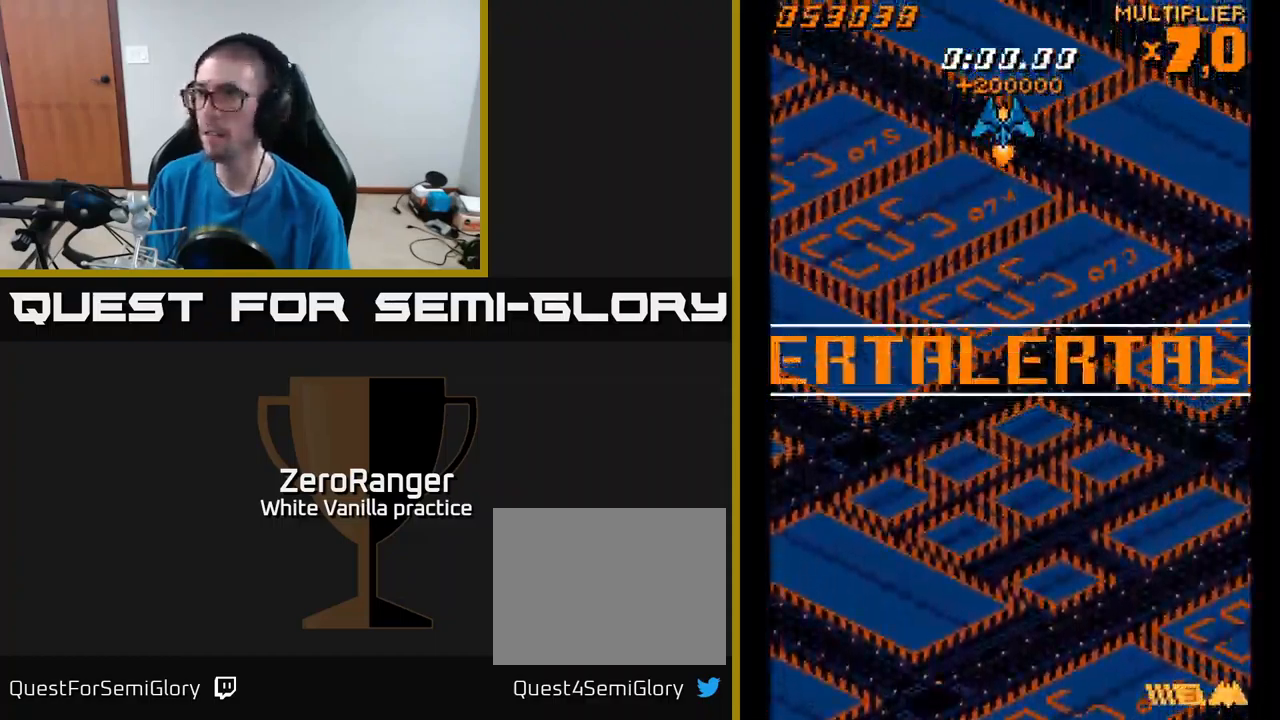
{"buttons": ["A"], "right_stick": "center", "events": [[34, "DPAD_LEFT", "up"], [117, "A", "down"]]}
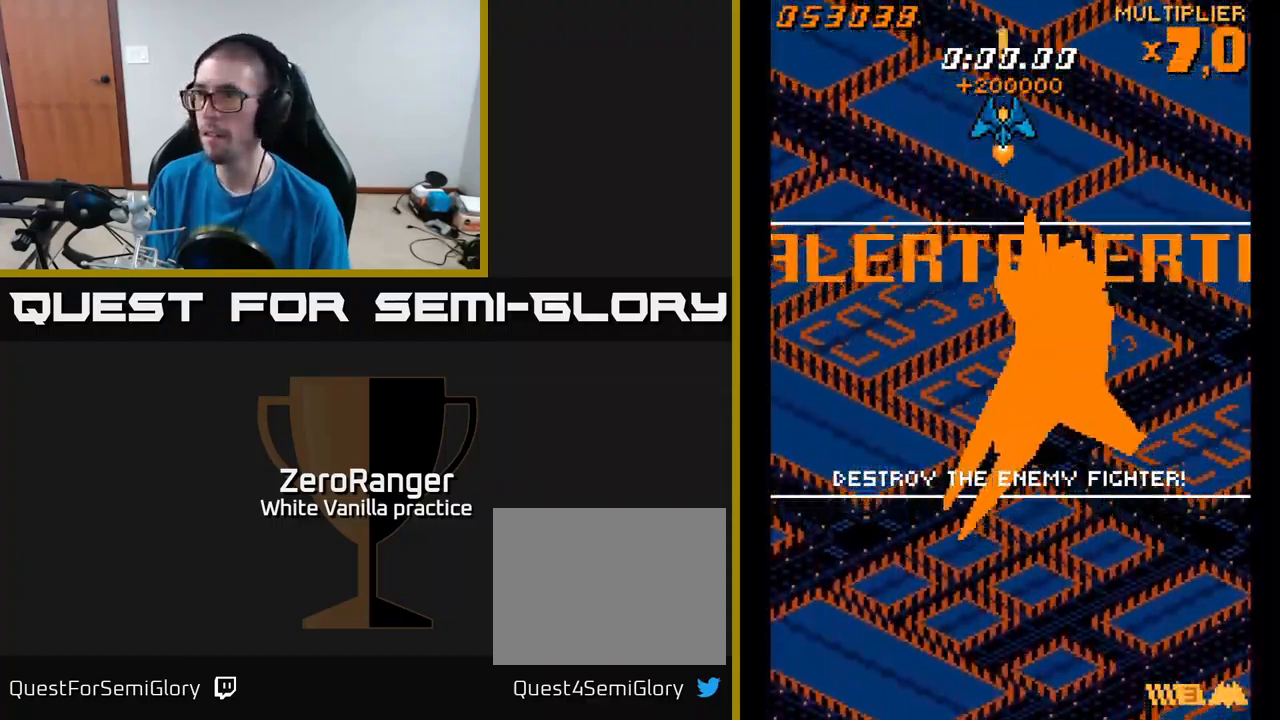
{"buttons": ["A"], "right_stick": "center", "events": [[184, "DPAD_RIGHT", "down"], [217, "DPAD_RIGHT", "up"]]}
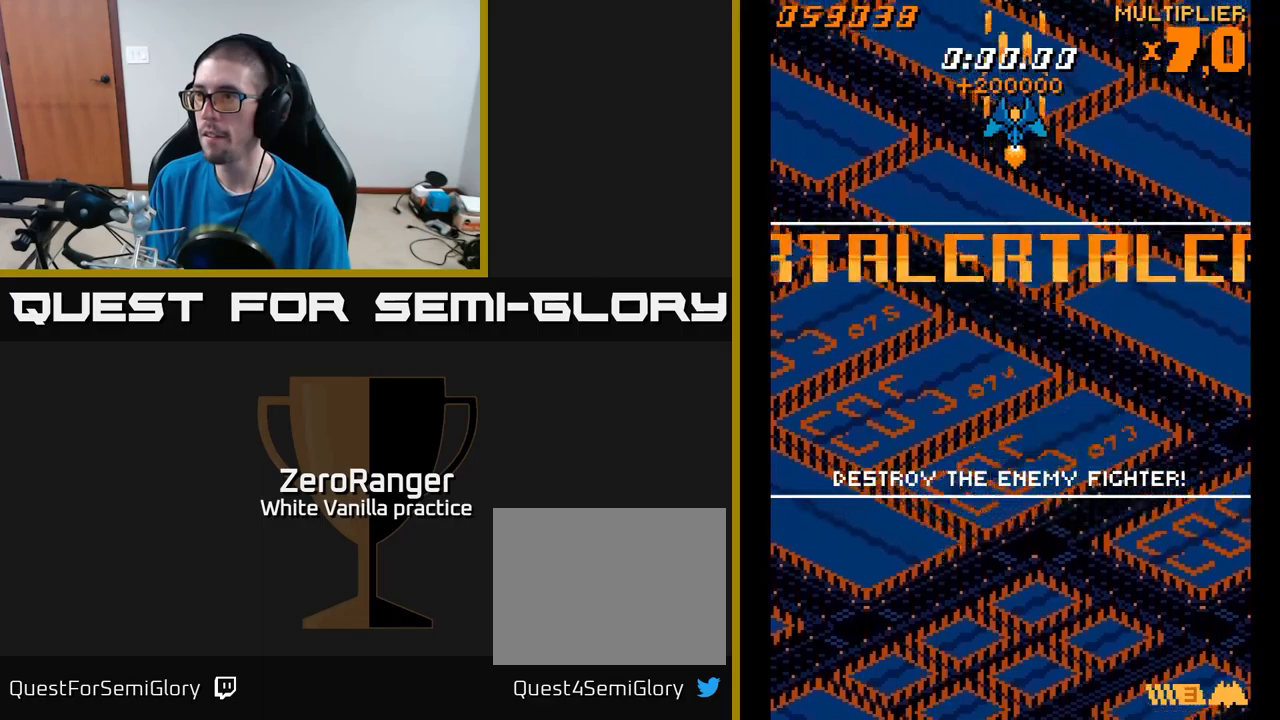
{"buttons": ["A"], "right_stick": "center", "events": [[50, "DPAD_DOWN", "down"], [350, "DPAD_DOWN", "up"]]}
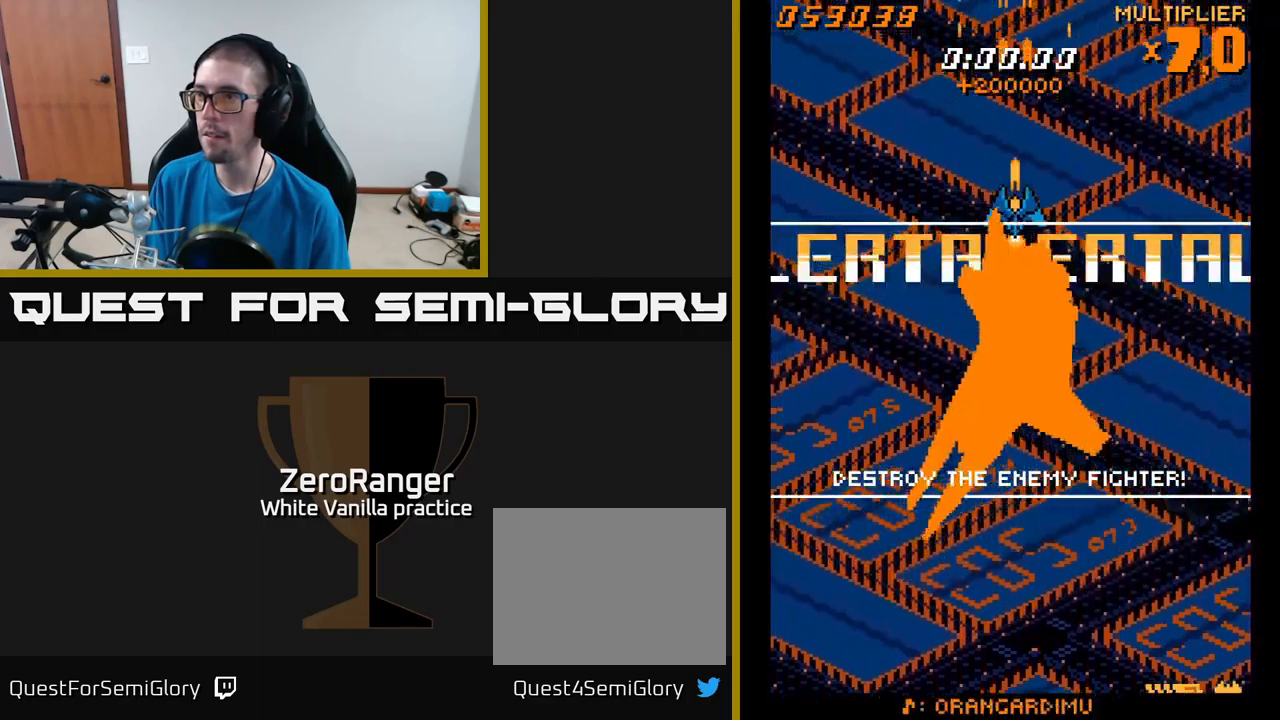
{"buttons": ["A"], "right_stick": "center", "events": []}
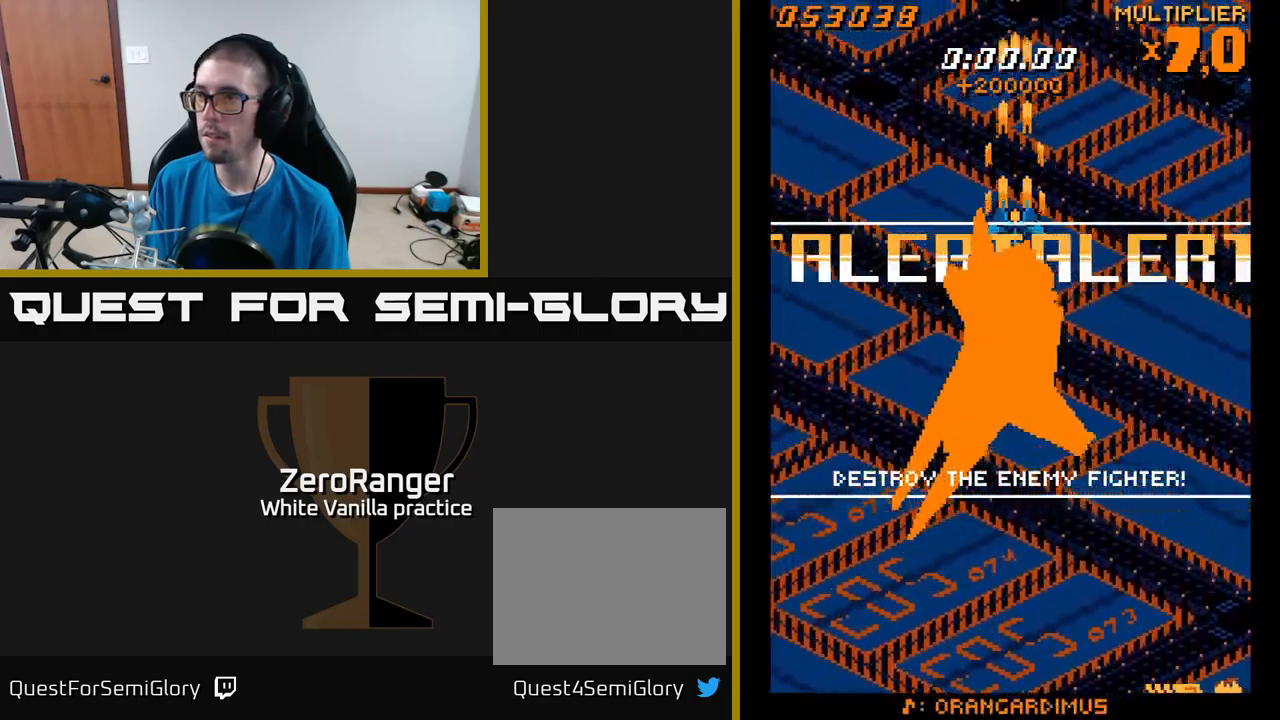
{"buttons": ["A"], "right_stick": "center", "events": [[16, "DPAD_DOWN", "down"], [100, "DPAD_DOWN", "up"]]}
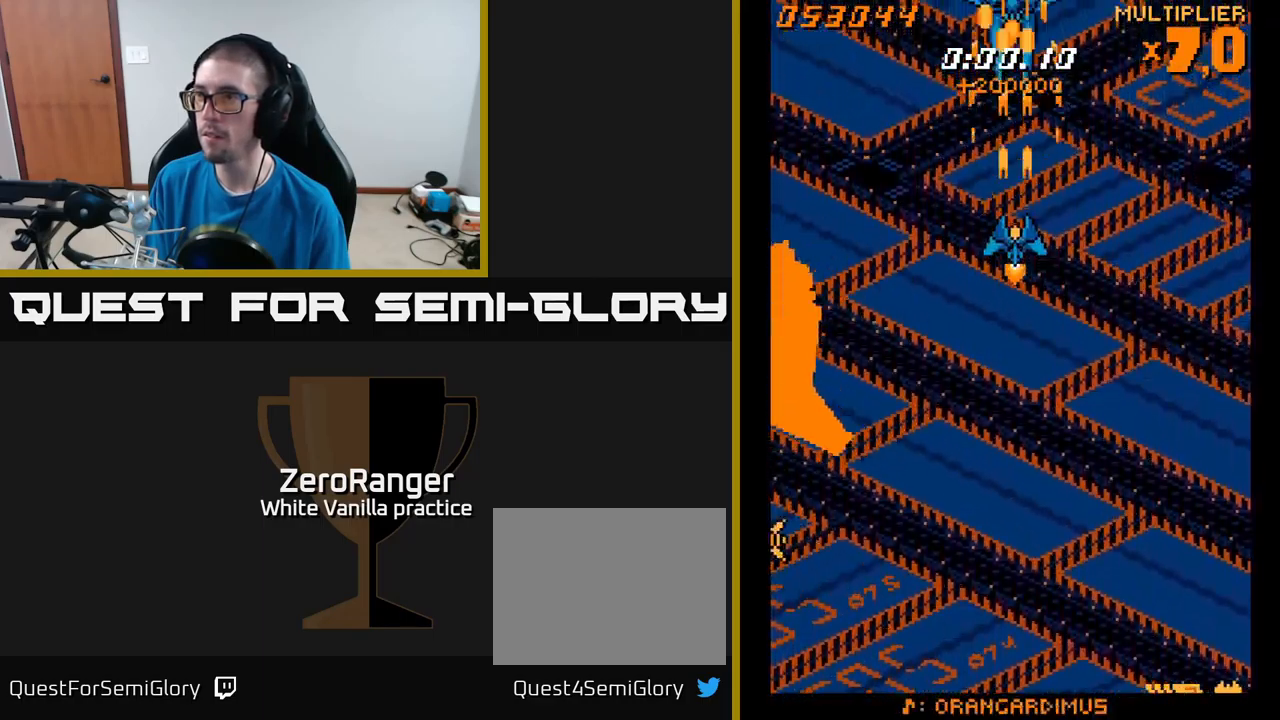
{"buttons": ["A"], "right_stick": "center", "events": [[16, "A", "up"], [33, "DPAD_DOWN", "down"], [66, "A", "down"], [166, "DPAD_DOWN", "up"], [316, "DPAD_DOWN", "down"], [466, "DPAD_DOWN", "up"]]}
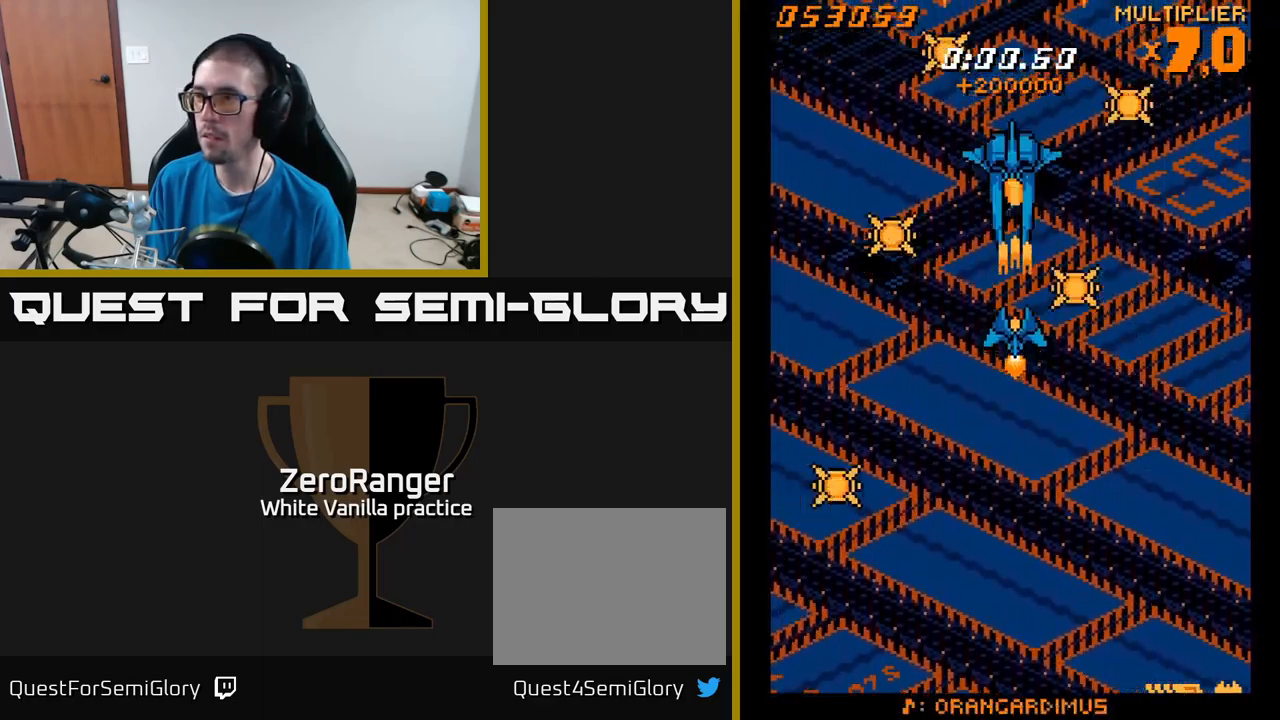
{"buttons": ["A"], "right_stick": "center", "events": []}
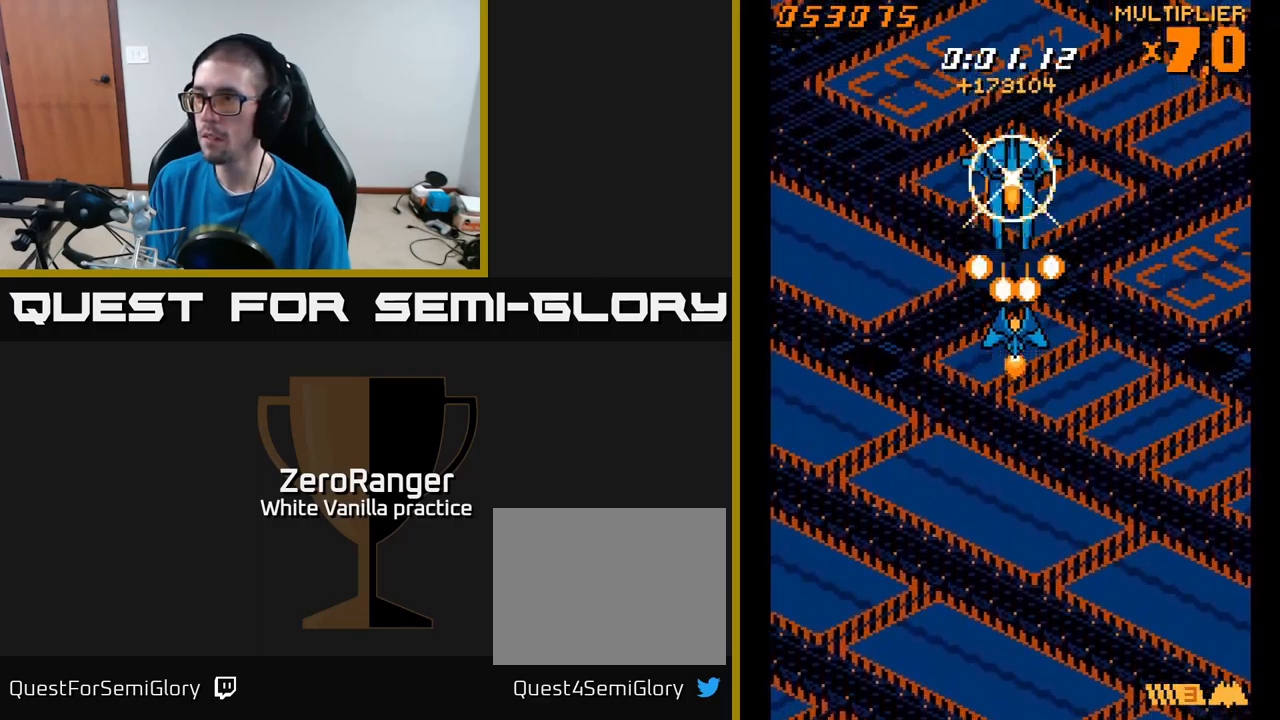
{"buttons": ["A", "DPAD_DOWN", "DPAD_RIGHT"], "right_stick": "center", "events": [[383, "DPAD_DOWN", "down"], [433, "DPAD_RIGHT", "down"]]}